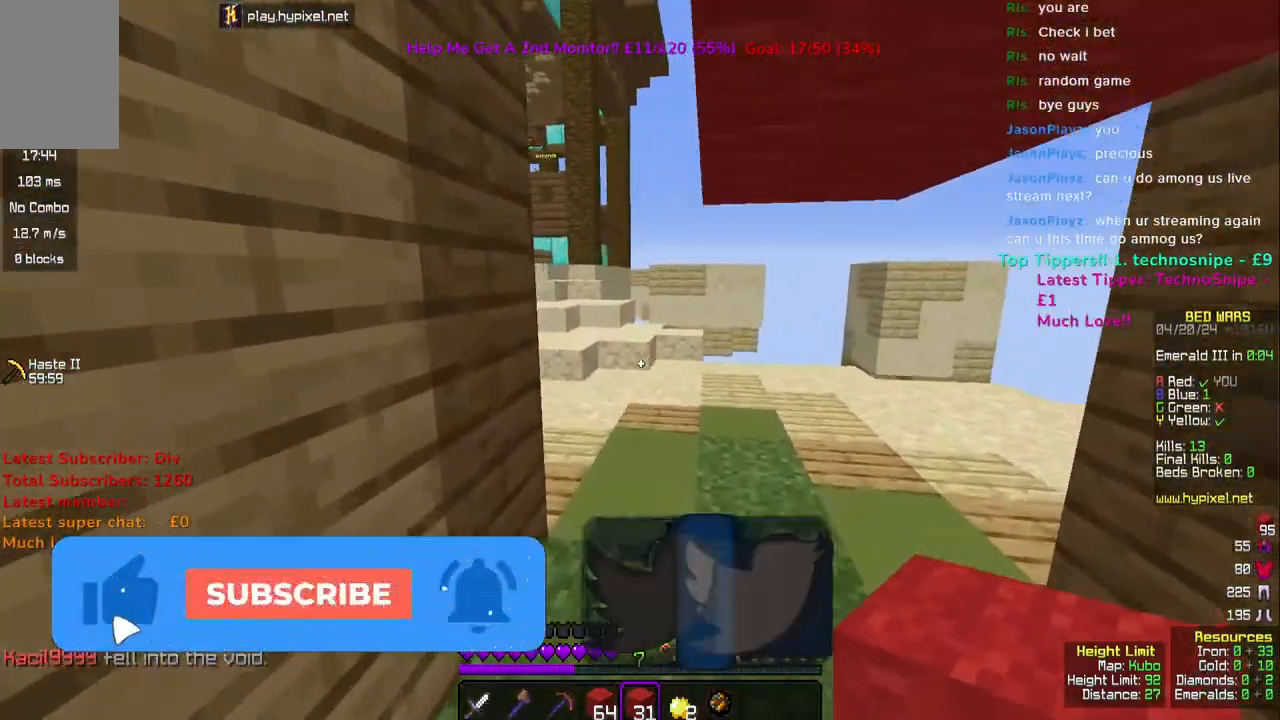
Gameplay with keyboard and mouse; each line is a JSON object with the keys and mouse buttons held at the frame after it. "events" lists presses ("down") and releases ("up") of "a", "d", "s", "space", "w", "mouse_left" and "mouse_right" between this image and that frame as [ms after this image, input, new state], when the widget could be followed in between. "mouse_left", "mouse_right" = the "left", "right" buttons of the "mouse" list. No other keys are recorded. Fast repeated clicks can show as one long hold. Mouse movement is not recorded.
{"keys": ["w"], "mouse": [], "events": [[167, "space", "up"], [233, "space", "down"], [317, "space", "up"], [417, "space", "down"], [467, "space", "up"]]}
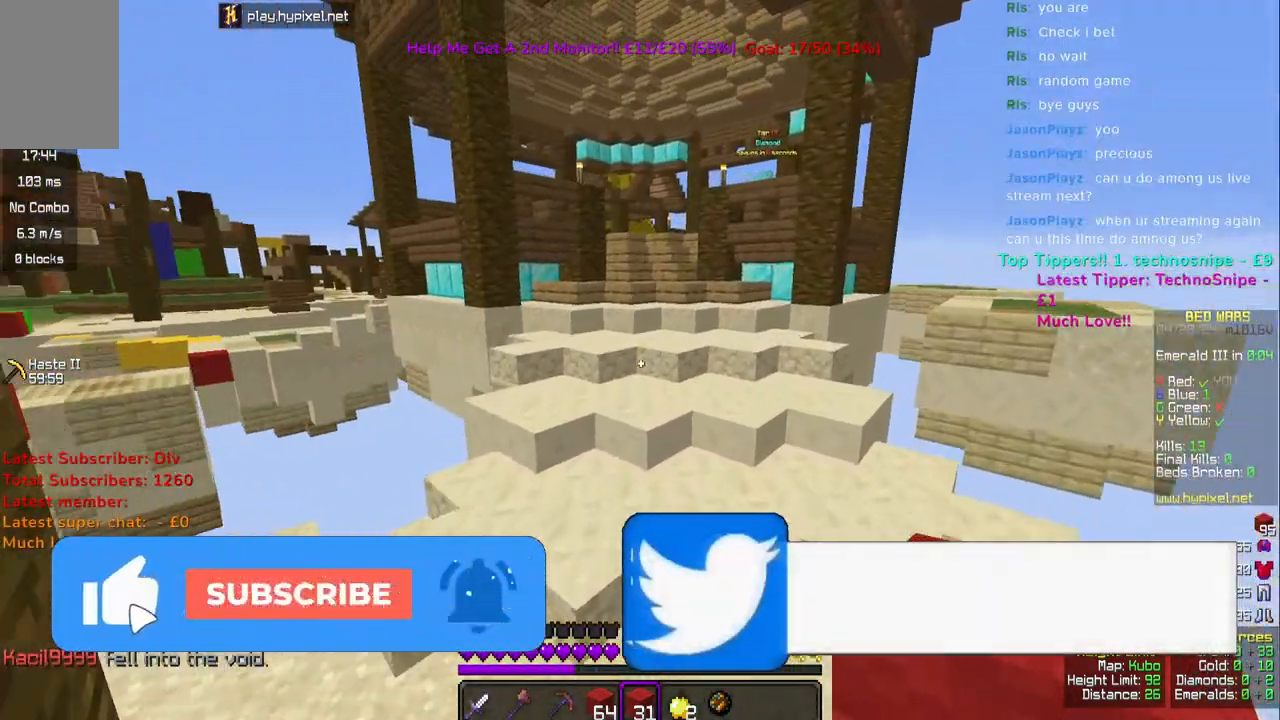
{"keys": ["w"], "mouse": [], "events": [[200, "space", "down"], [467, "space", "up"]]}
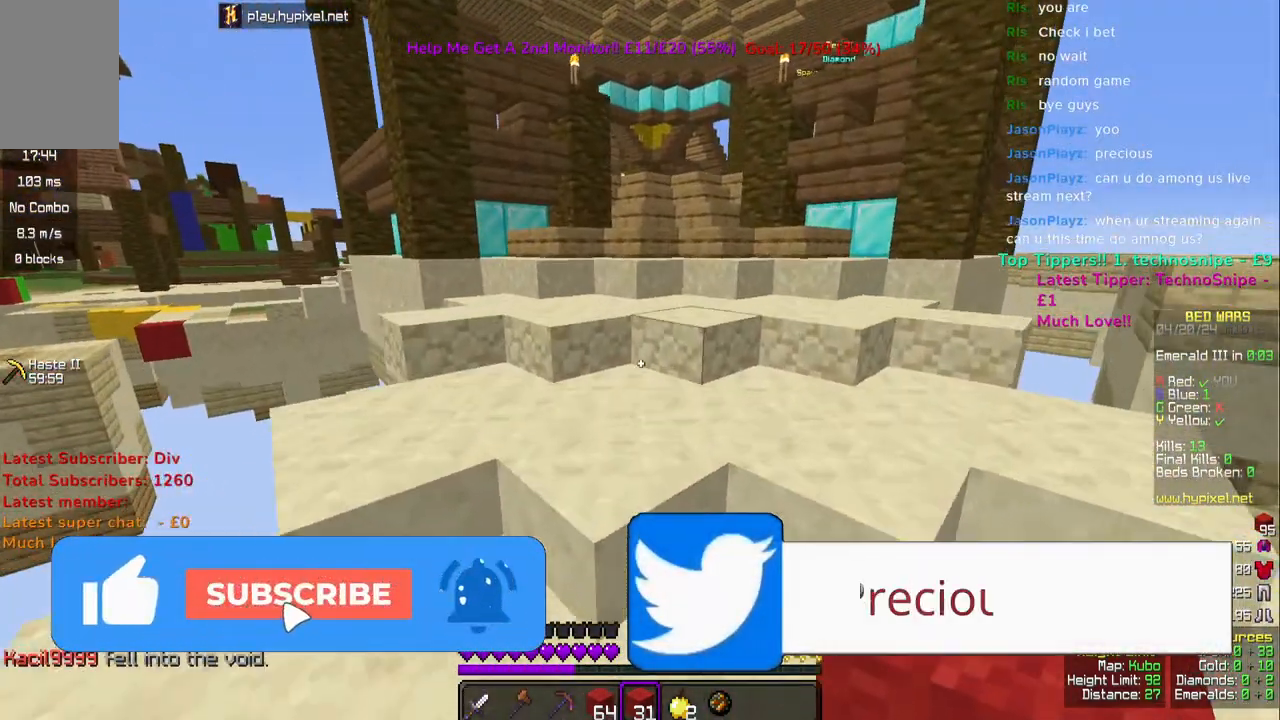
{"keys": ["w"], "mouse": [], "events": [[33, "space", "down"], [117, "space", "up"], [200, "space", "down"], [283, "space", "up"], [367, "space", "down"], [483, "space", "up"]]}
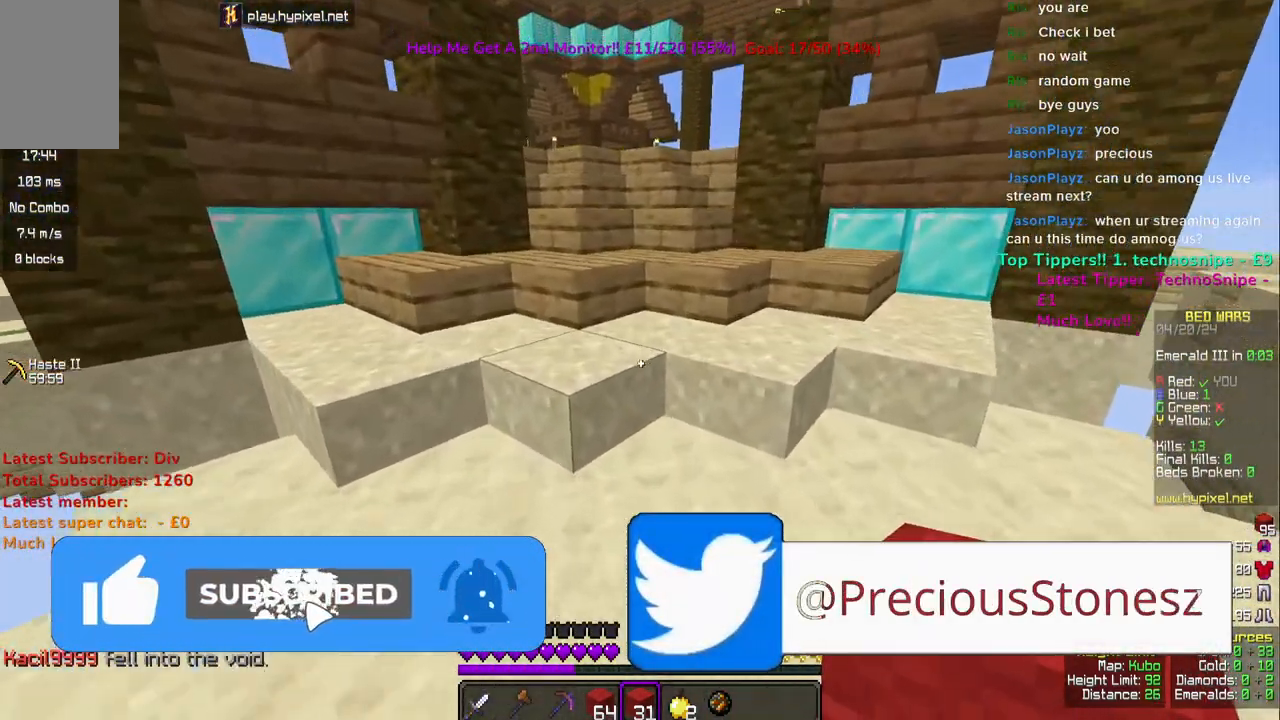
{"keys": ["space", "w"], "mouse": [], "events": [[67, "space", "down"], [150, "space", "up"], [217, "space", "down"], [333, "space", "up"], [383, "space", "down"]]}
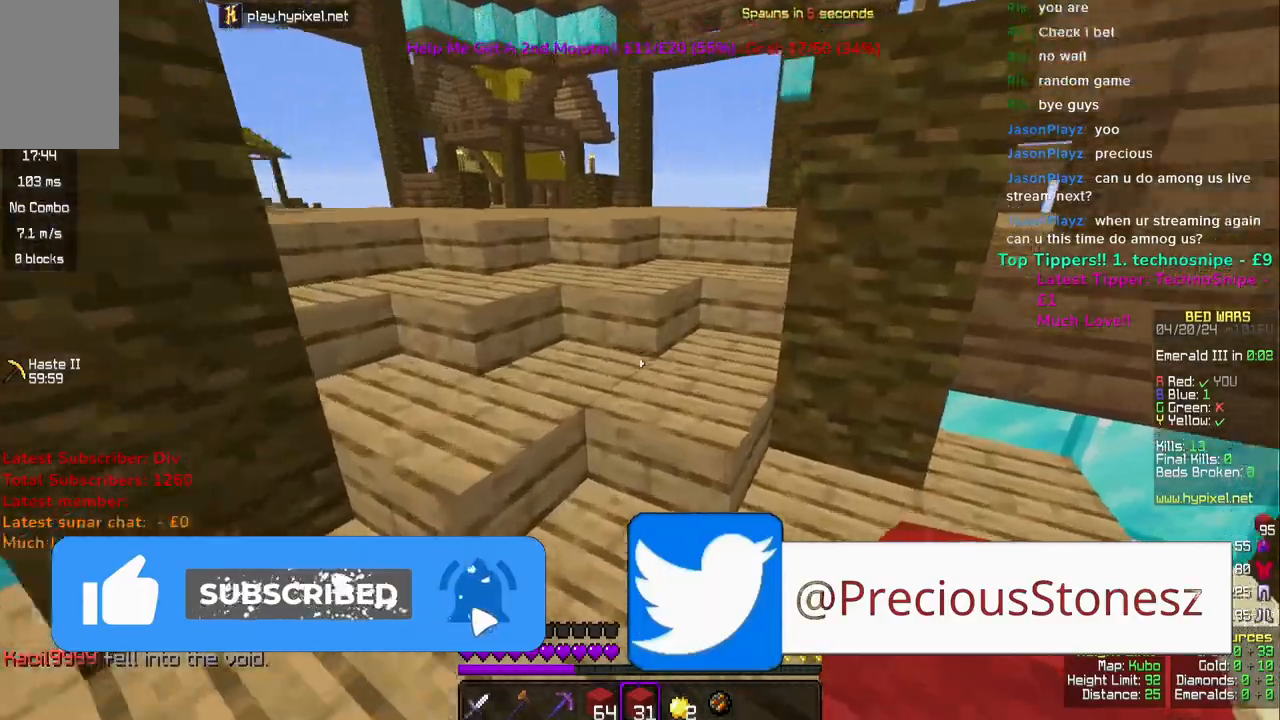
{"keys": ["w"], "mouse": [], "events": [[17, "space", "up"], [117, "space", "down"], [200, "space", "up"], [317, "space", "down"], [450, "space", "up"]]}
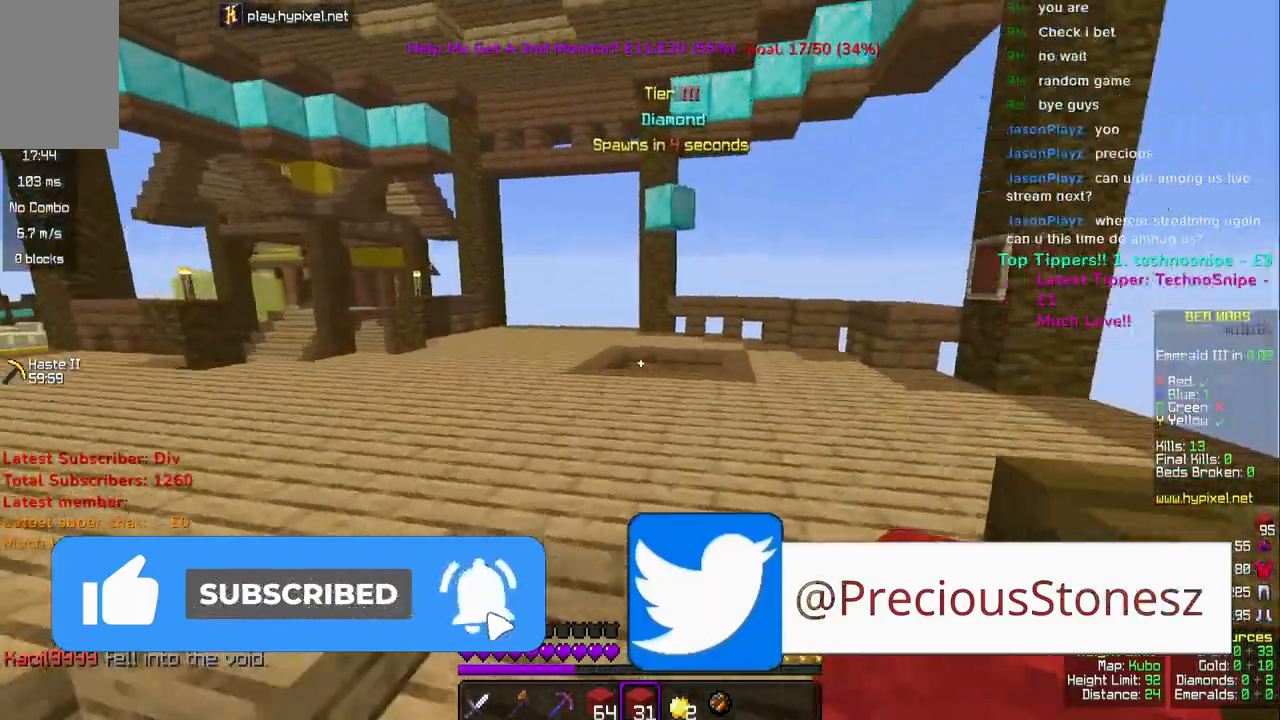
{"keys": ["w"], "mouse": [], "events": [[100, "space", "down"], [433, "space", "up"]]}
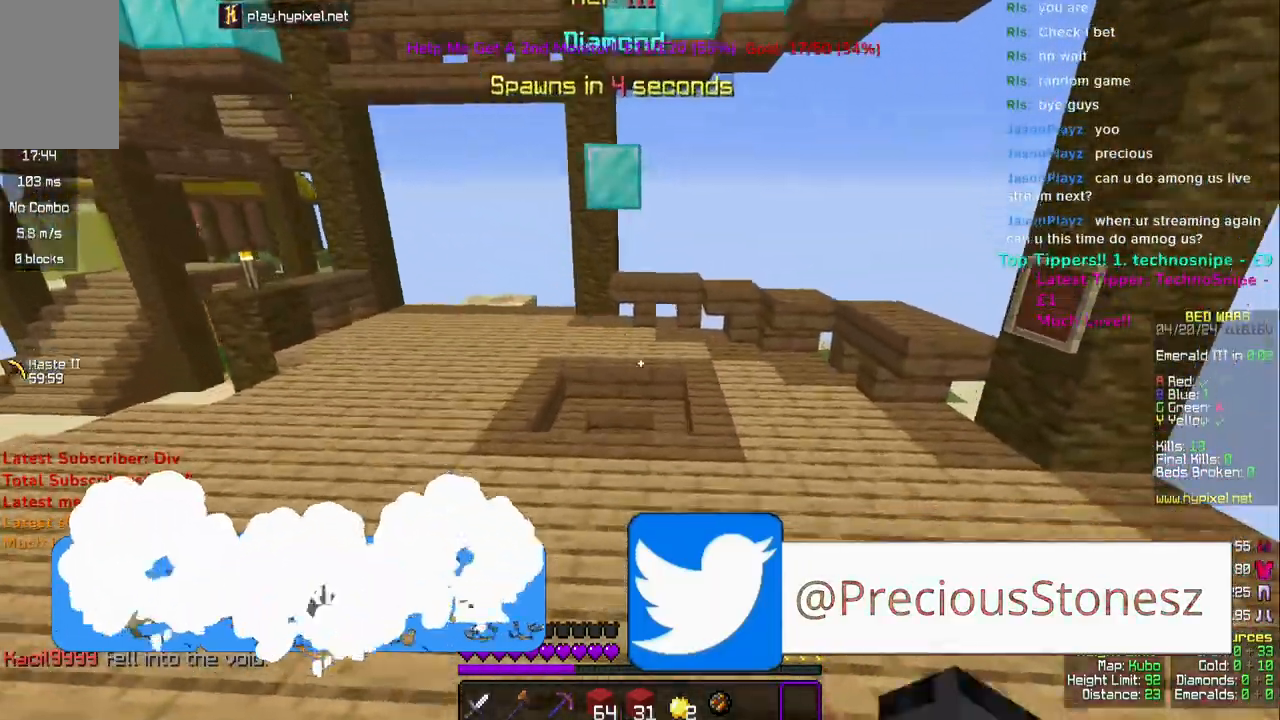
{"keys": ["w"], "mouse": [], "events": [[67, "space", "down"], [383, "space", "up"]]}
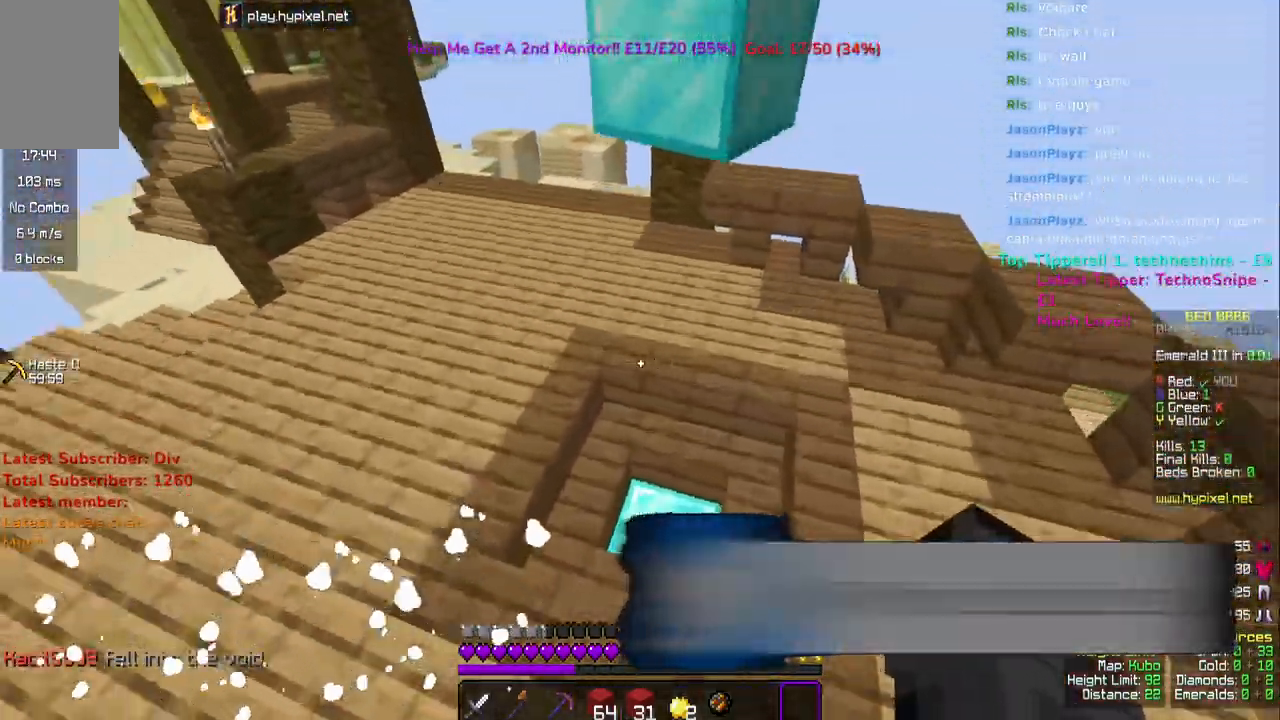
{"keys": ["a"], "mouse": [], "events": [[283, "w", "up"], [483, "a", "down"]]}
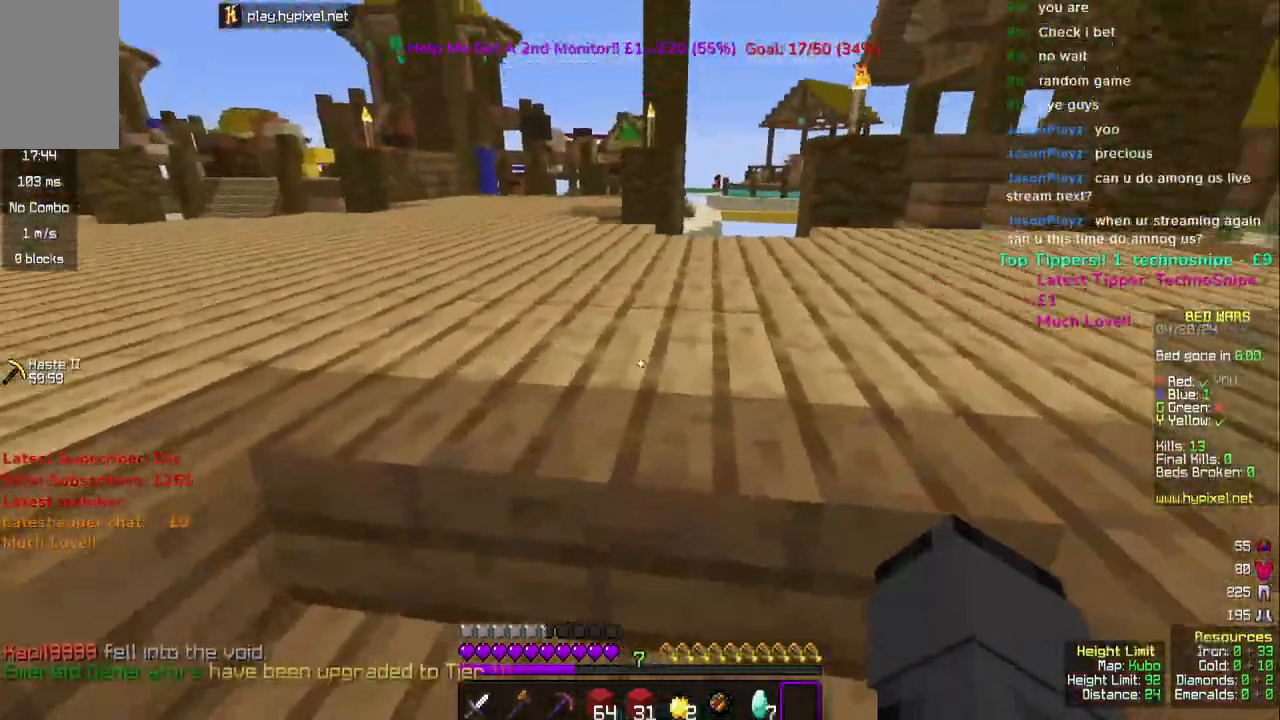
{"keys": ["a"], "mouse": [], "events": [[233, "a", "up"], [233, "d", "down"], [450, "a", "down"], [483, "d", "up"]]}
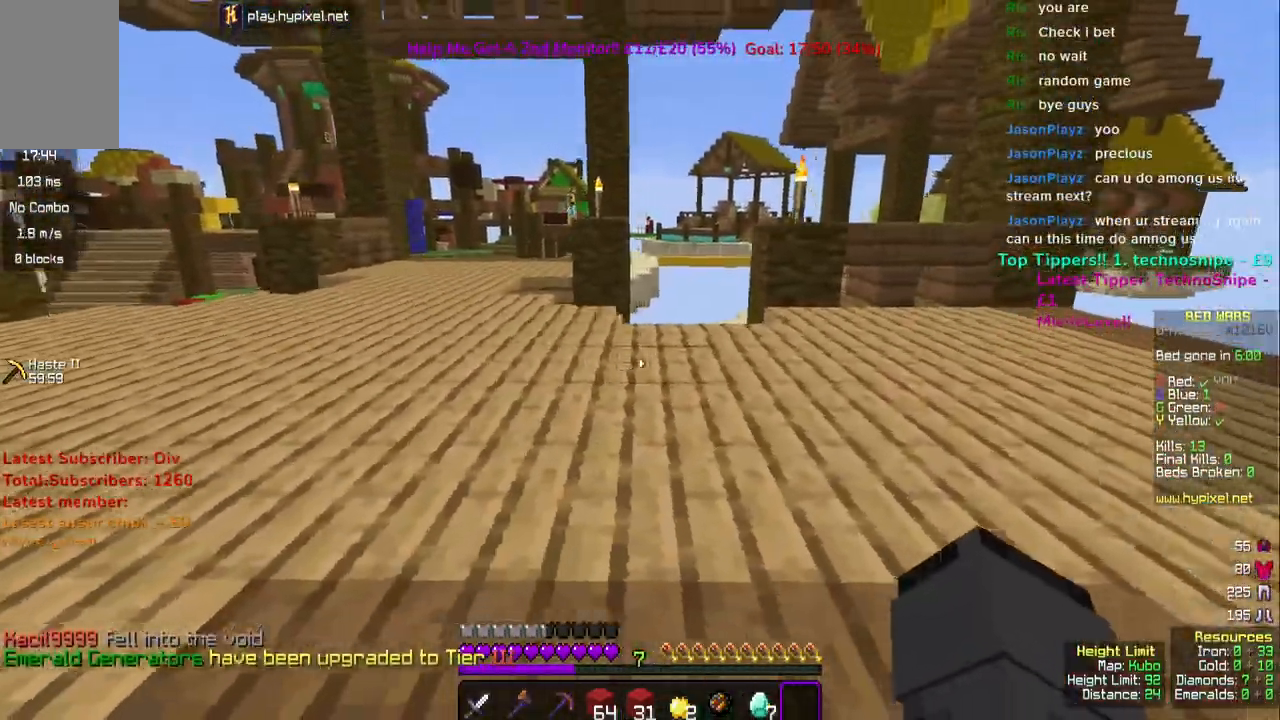
{"keys": ["a"], "mouse": [], "events": [[117, "a", "up"], [183, "d", "down"], [383, "d", "up"], [417, "a", "down"]]}
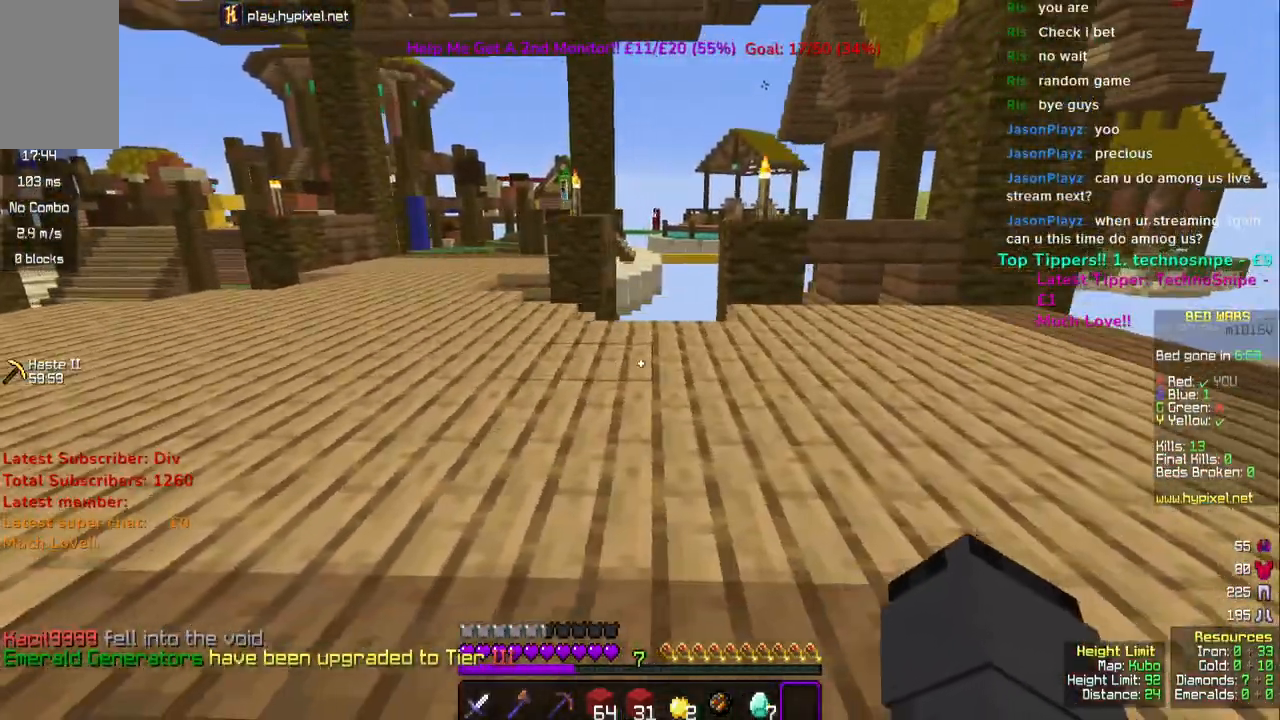
{"keys": ["a"], "mouse": [], "events": [[117, "a", "up"], [233, "d", "down"], [400, "d", "up"], [500, "a", "down"]]}
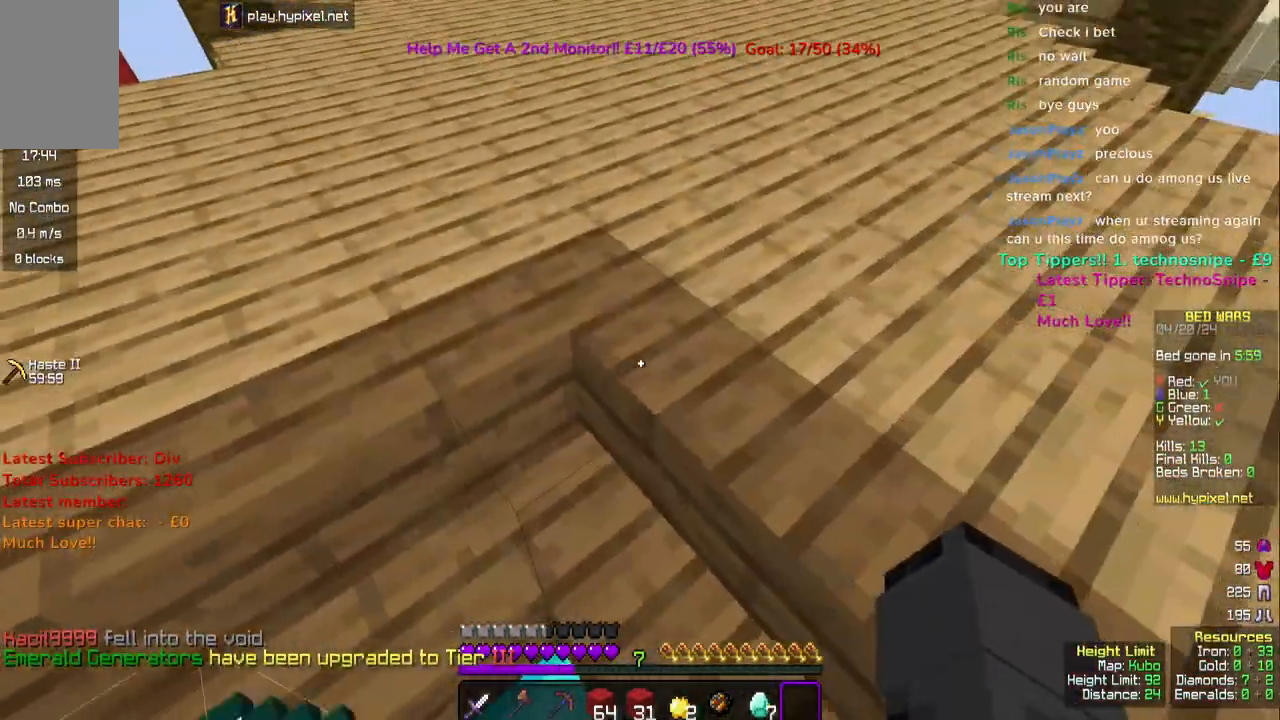
{"keys": [], "mouse": [], "events": [[183, "a", "up"]]}
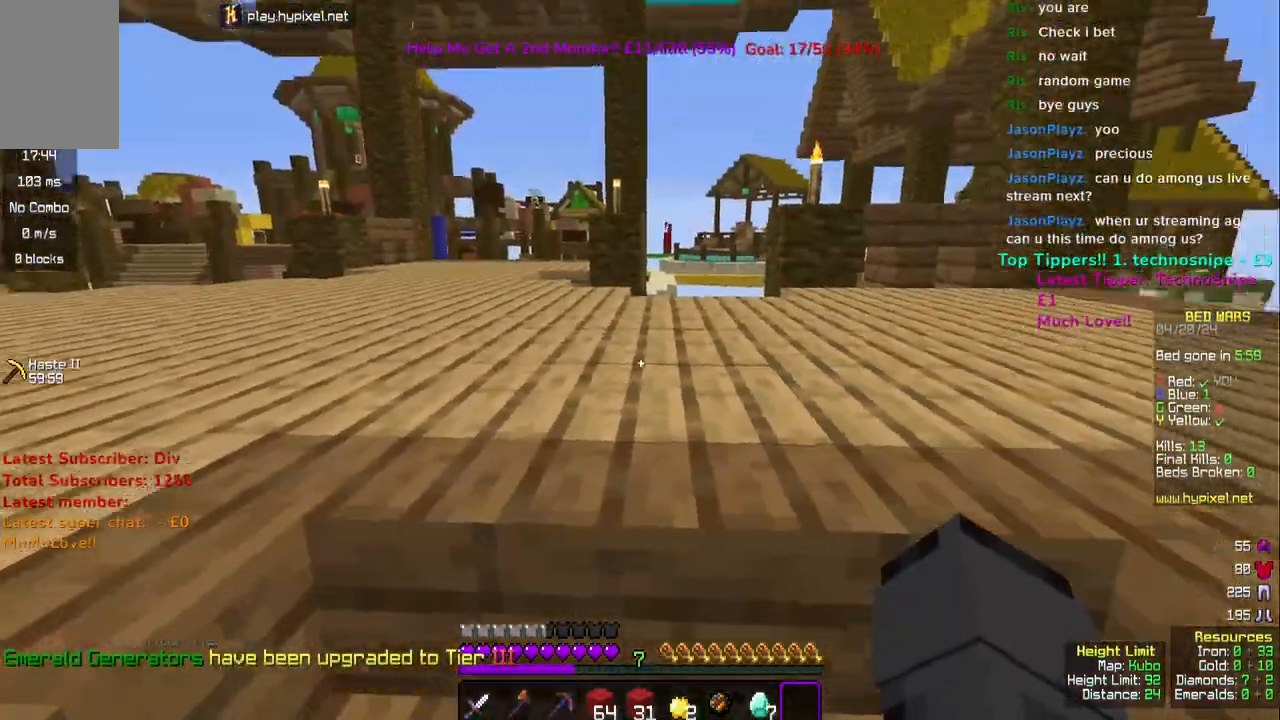
{"keys": [], "mouse": [], "events": [[17, "a", "down"], [83, "w", "down"], [450, "a", "up"], [483, "w", "up"]]}
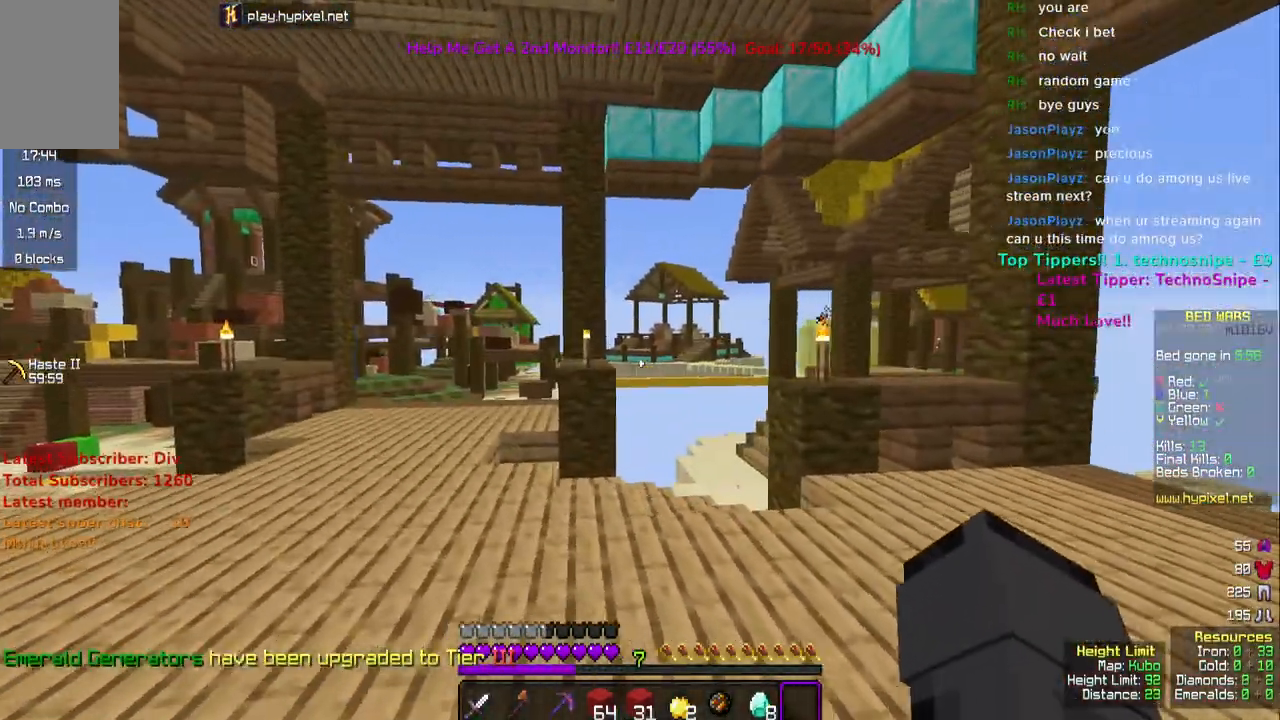
{"keys": ["a", "w"], "mouse": [], "events": [[133, "a", "down"], [267, "w", "down"]]}
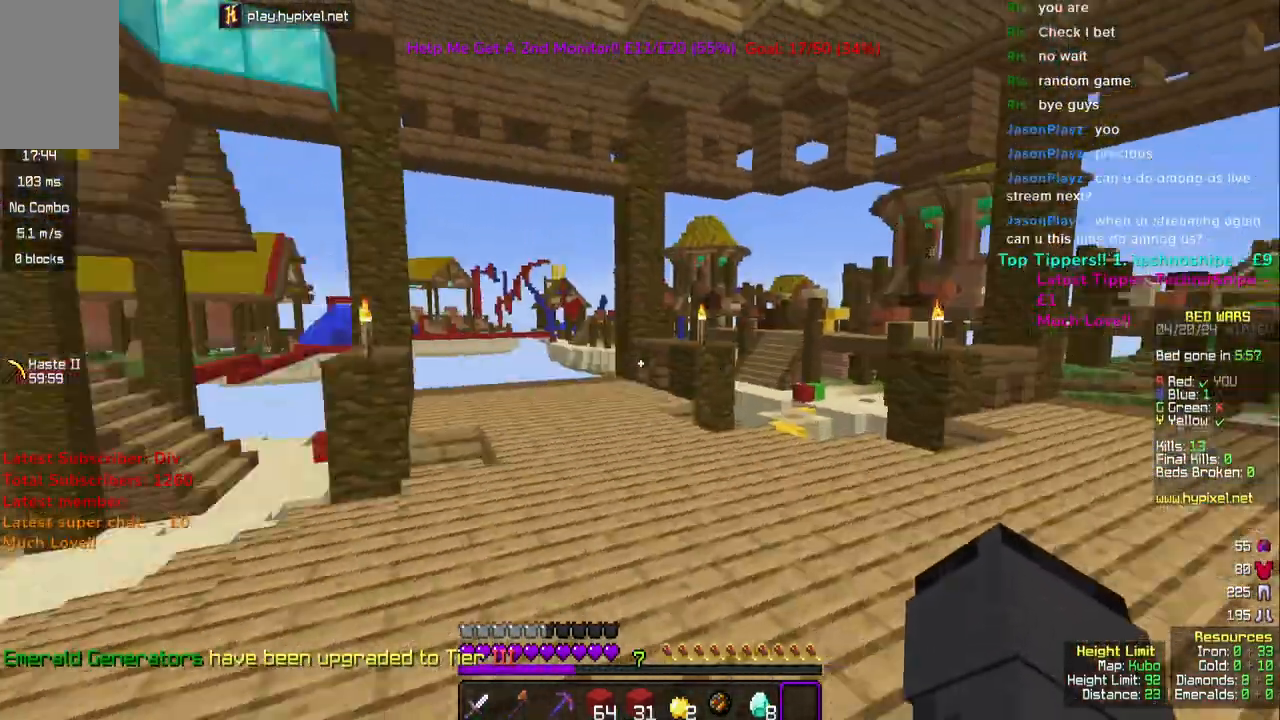
{"keys": ["w"], "mouse": [], "events": [[283, "a", "up"]]}
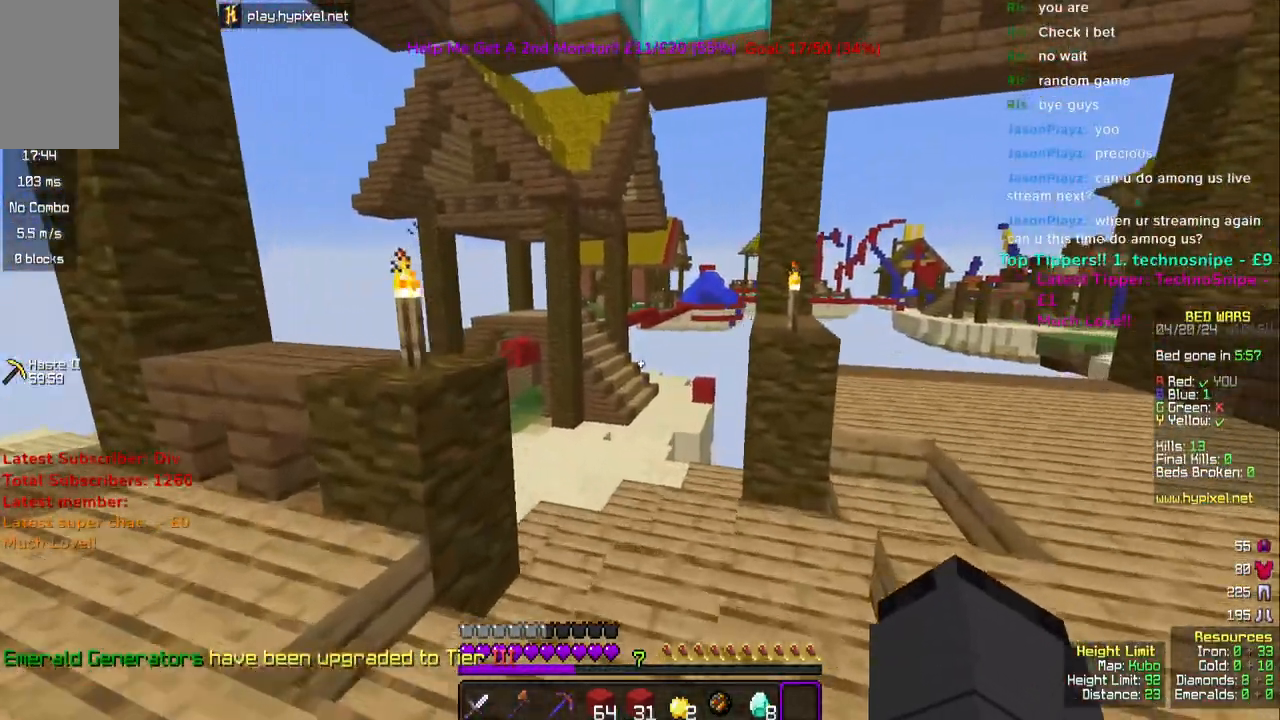
{"keys": ["space", "w"], "mouse": [], "events": [[67, "space", "down"]]}
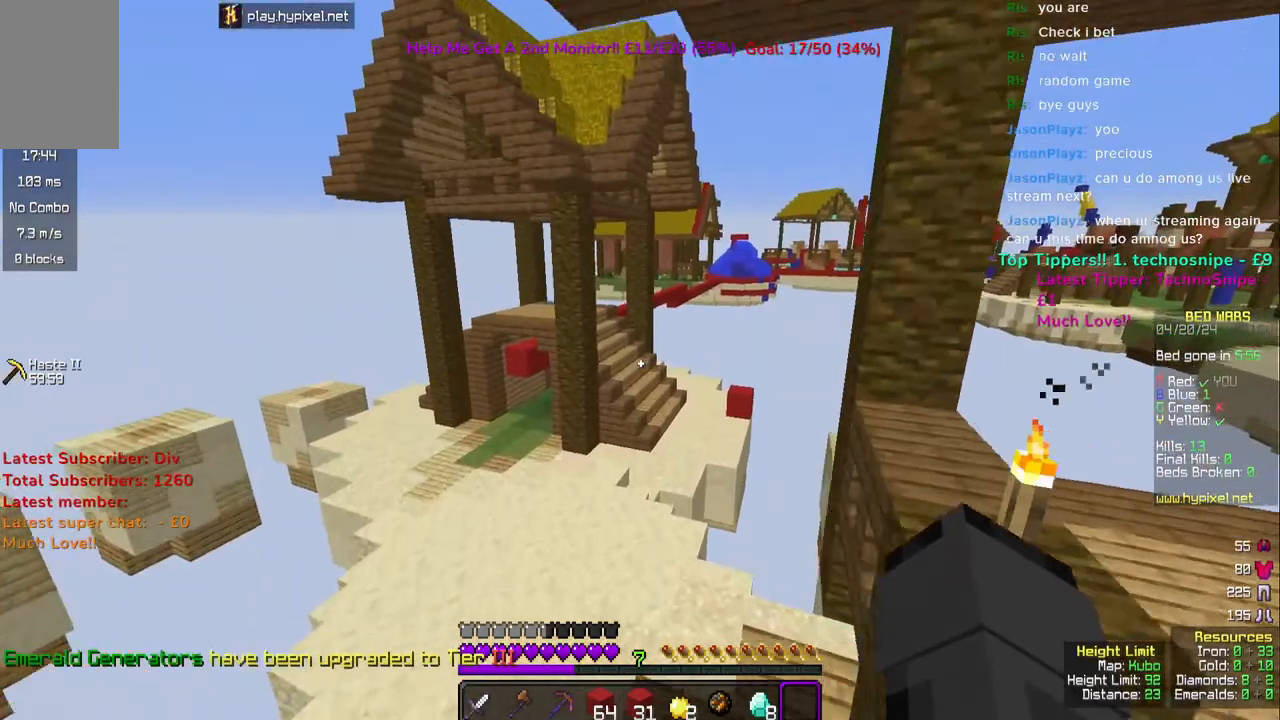
{"keys": ["space", "w"], "mouse": [], "events": [[283, "a", "down"], [400, "a", "up"]]}
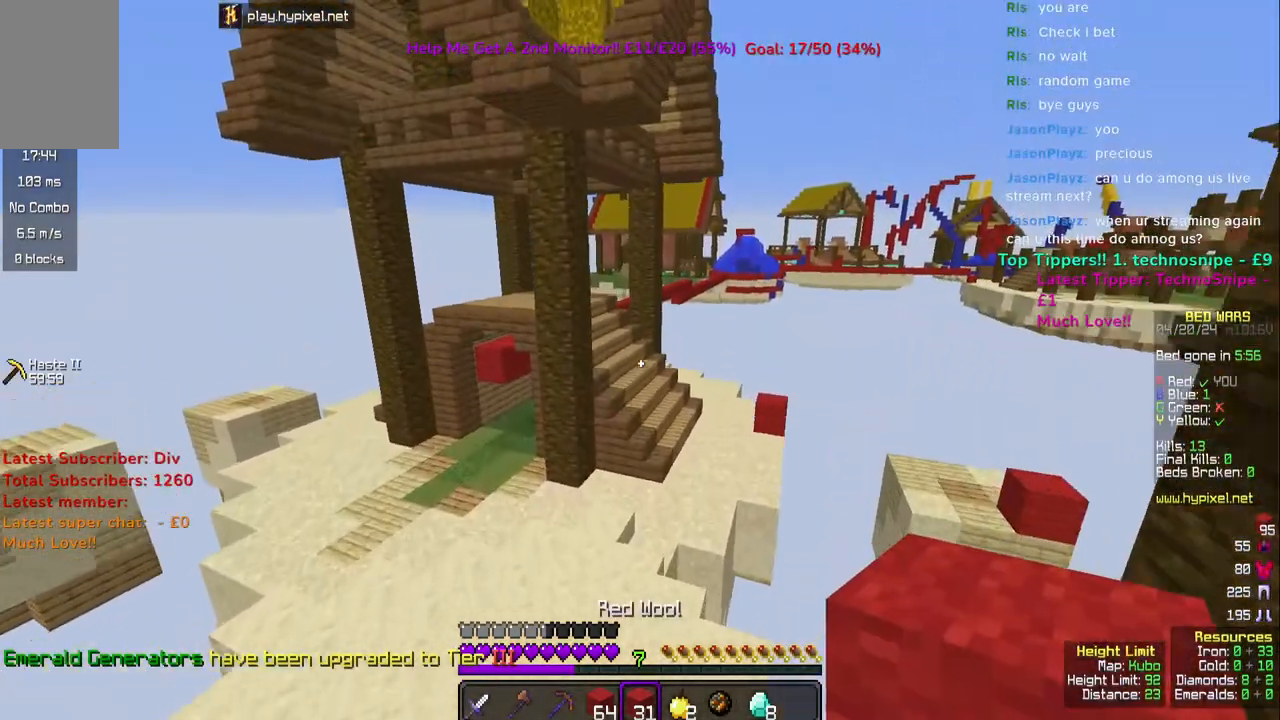
{"keys": ["space", "w"], "mouse": [], "events": []}
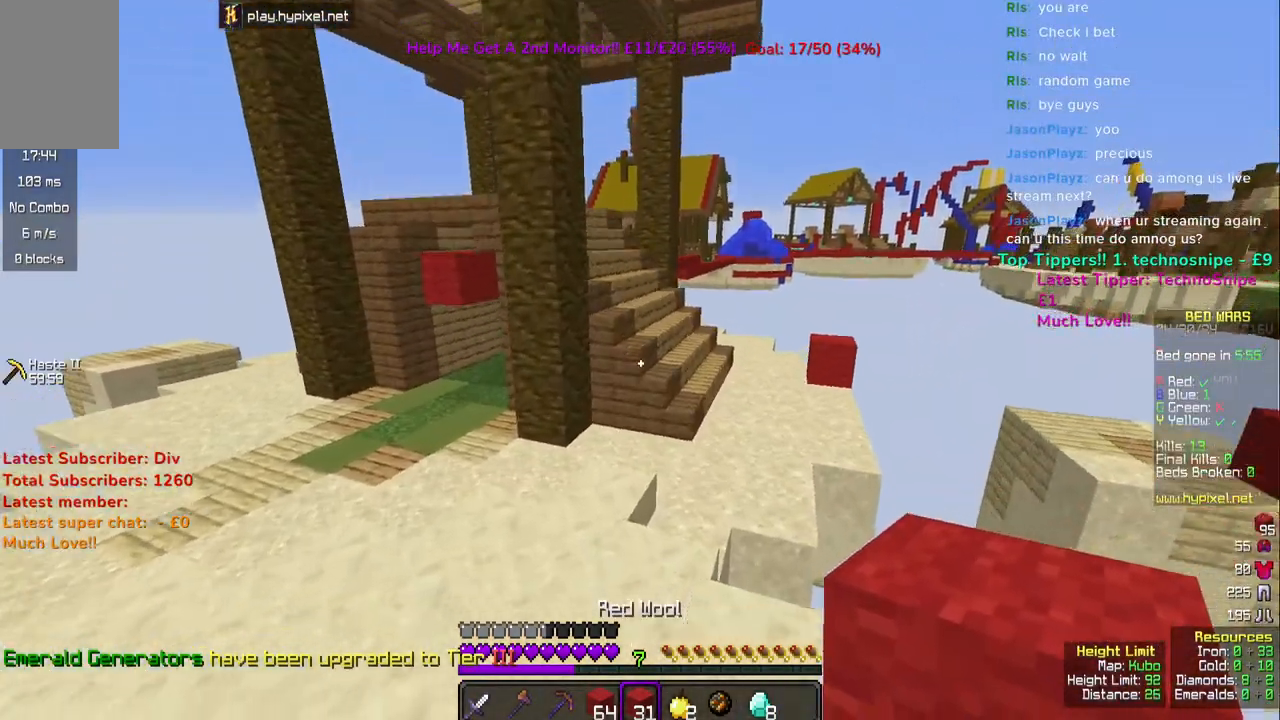
{"keys": ["d", "w"], "mouse": [], "events": [[33, "d", "down"], [150, "d", "up"], [283, "space", "up"], [483, "d", "down"]]}
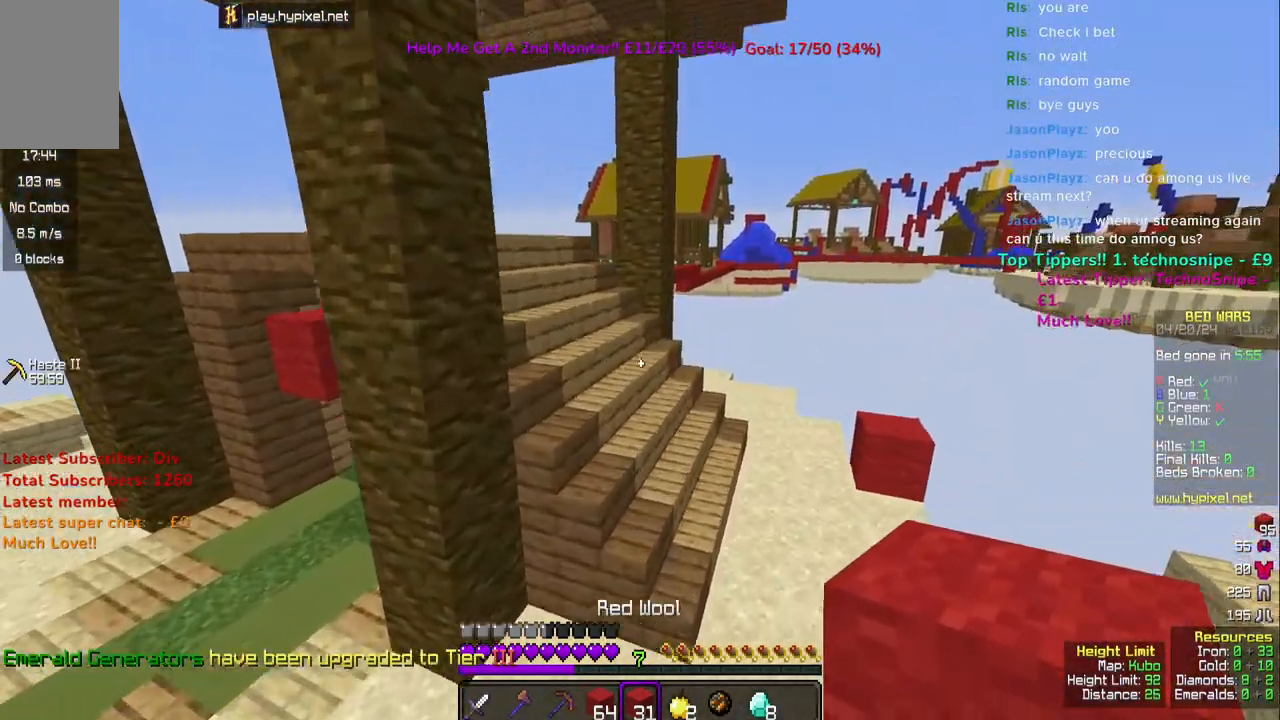
{"keys": ["space", "w"], "mouse": [], "events": [[167, "d", "up"], [467, "space", "down"]]}
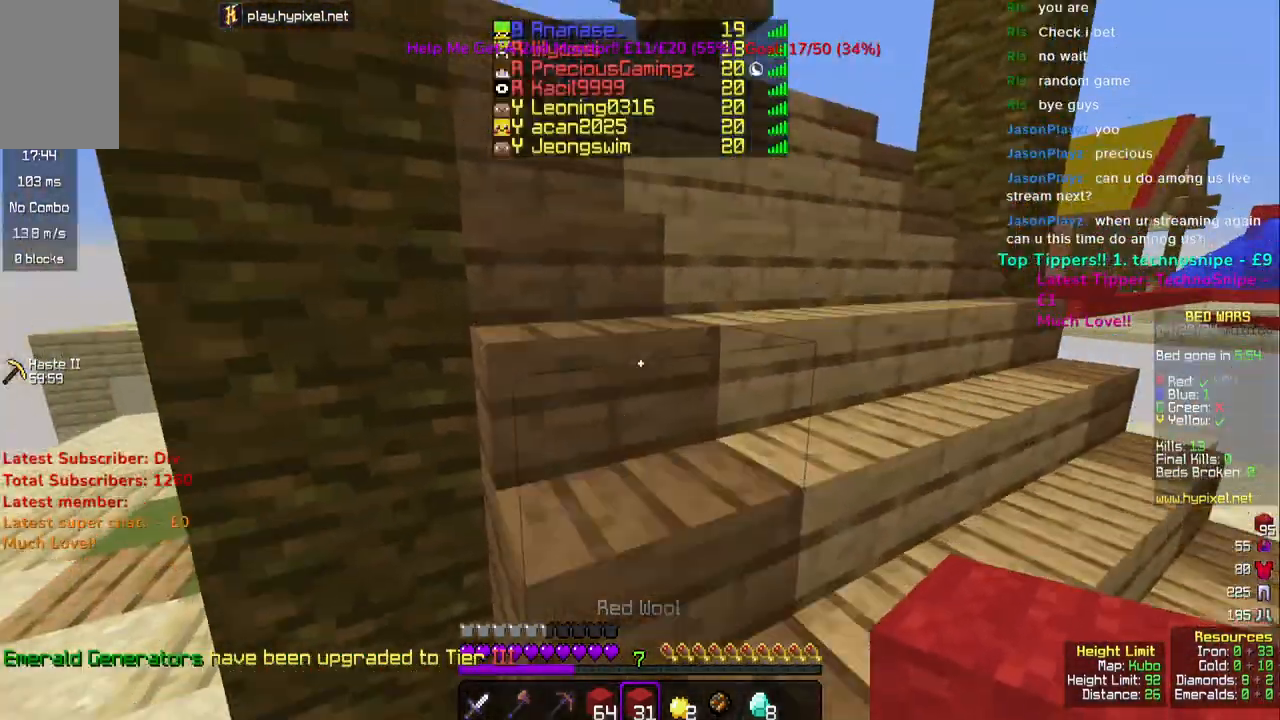
{"keys": ["w"], "mouse": [], "events": [[217, "space", "up"], [283, "space", "down"], [367, "space", "up"], [417, "space", "down"], [500, "space", "up"]]}
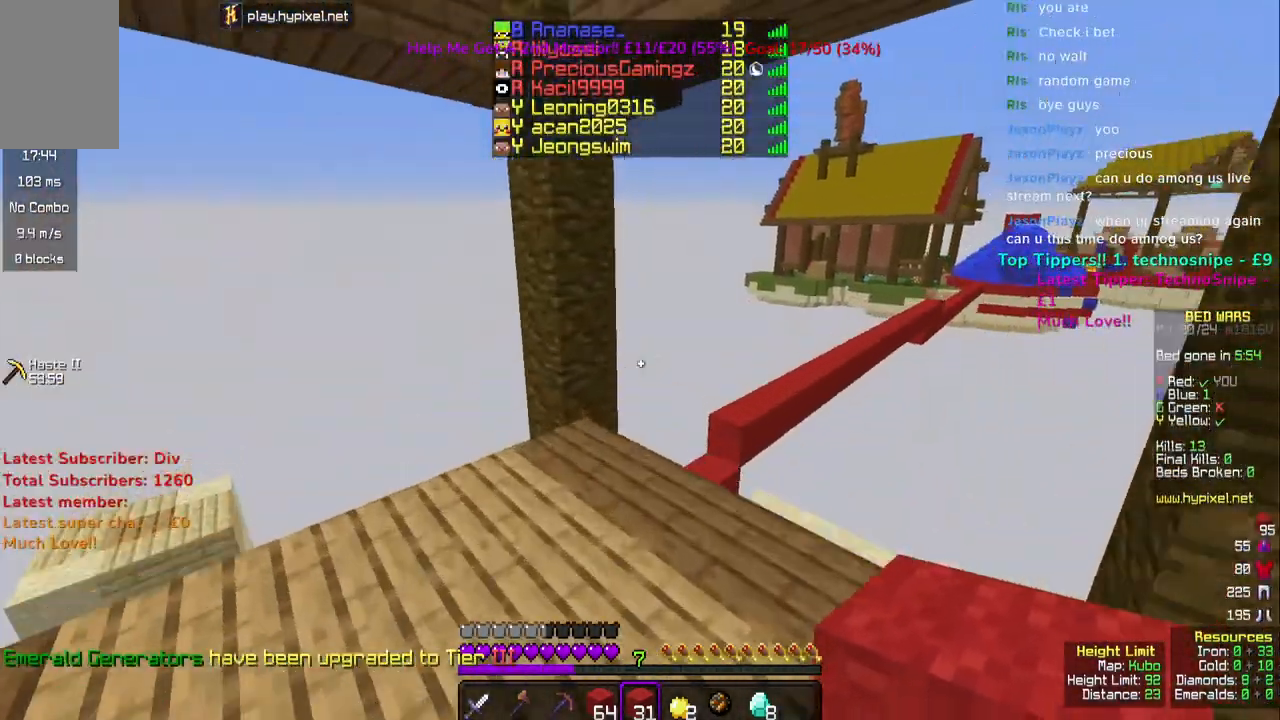
{"keys": ["w"], "mouse": [], "events": []}
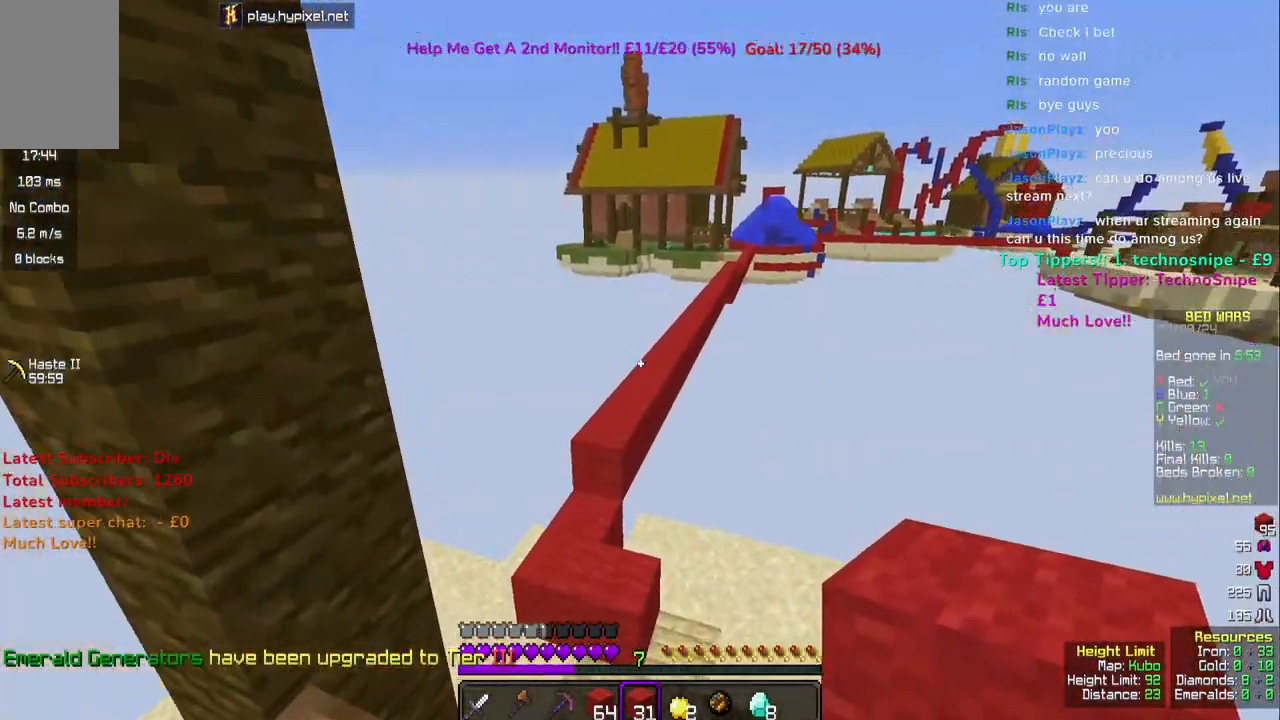
{"keys": ["w"], "mouse": [], "events": []}
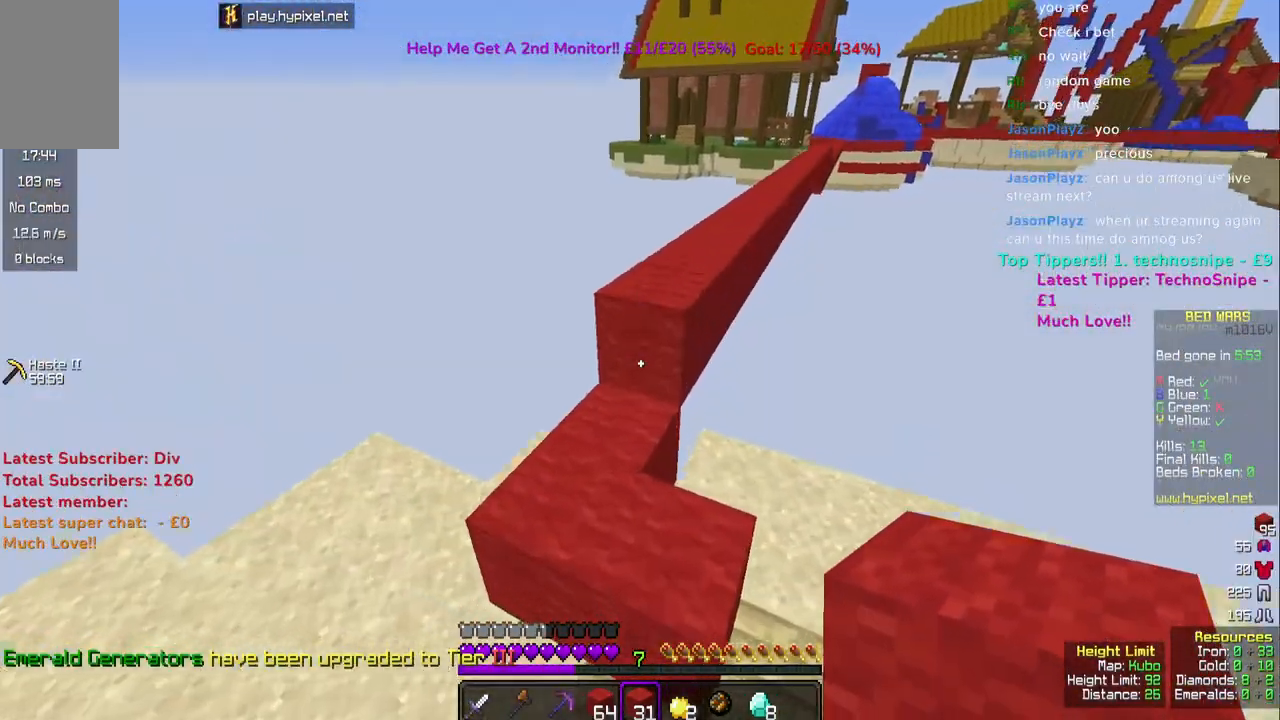
{"keys": ["space", "w"], "mouse": [], "events": [[100, "a", "down"], [250, "a", "up"], [400, "space", "down"]]}
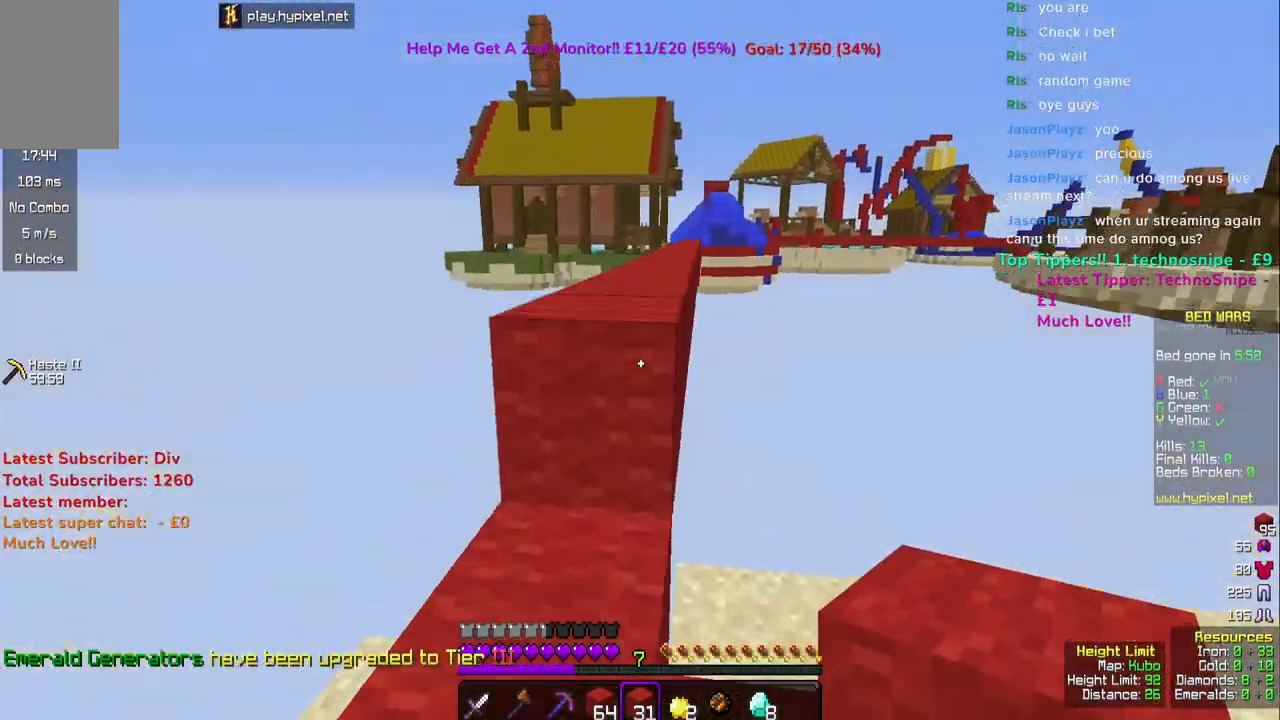
{"keys": ["space", "w"], "mouse": [], "events": [[17, "space", "up"], [250, "space", "down"], [333, "a", "down"], [467, "a", "up"]]}
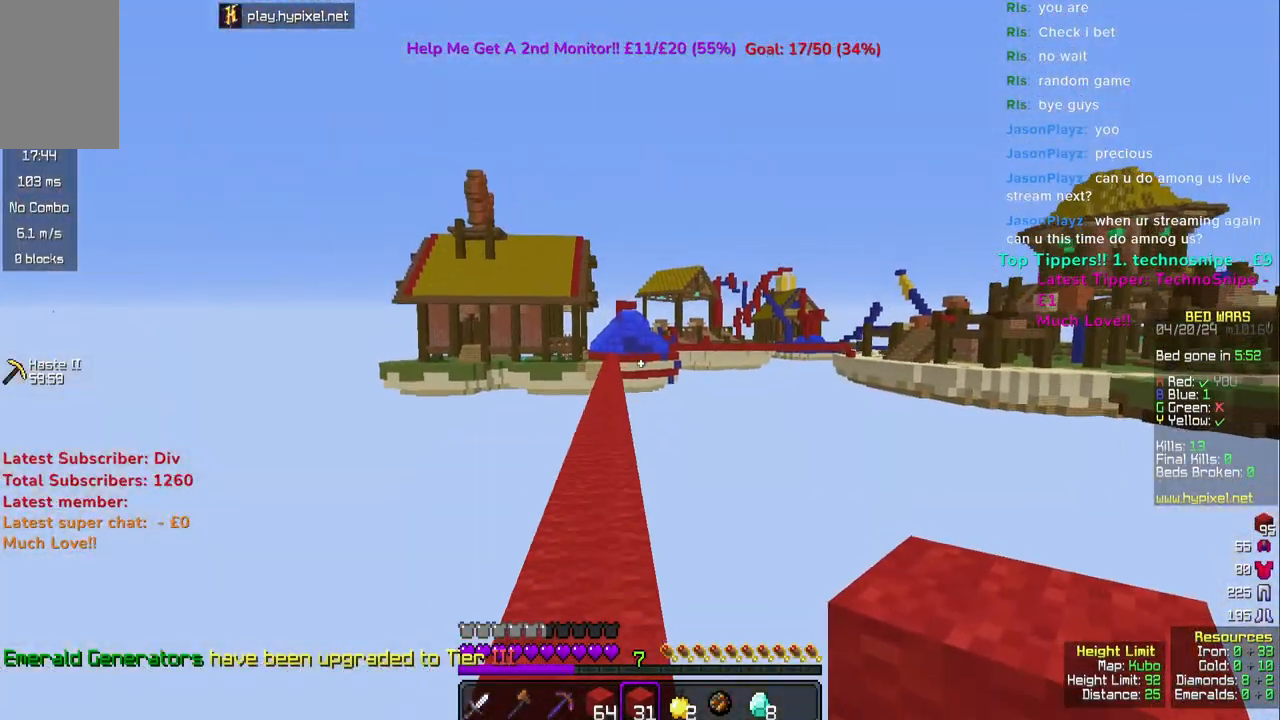
{"keys": ["space", "w"], "mouse": [], "events": []}
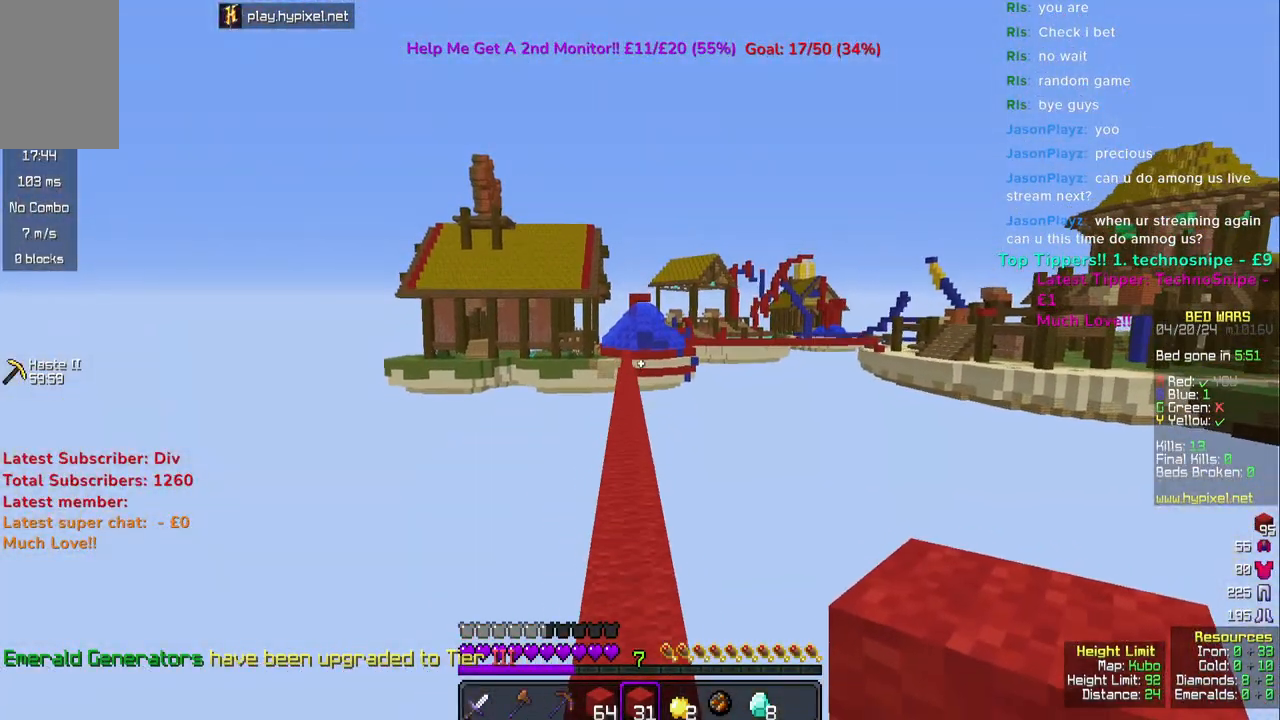
{"keys": ["space", "w"], "mouse": [], "events": []}
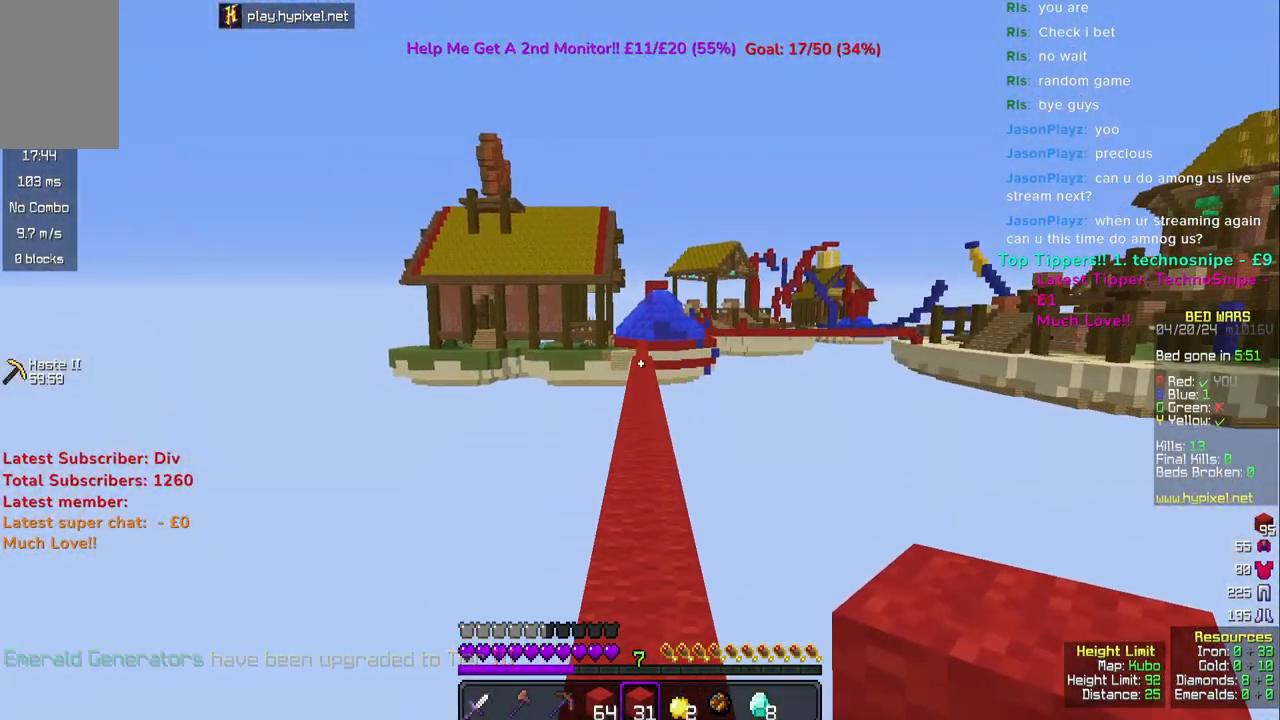
{"keys": ["space", "w"], "mouse": [], "events": []}
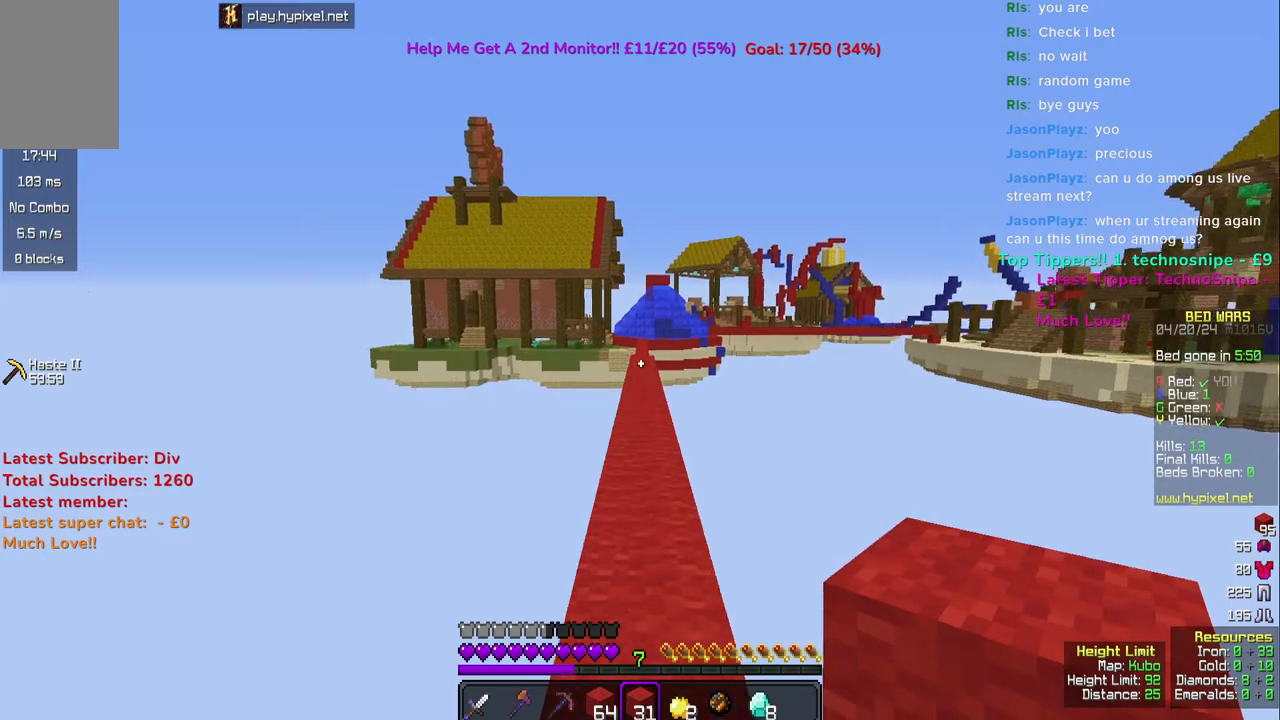
{"keys": ["space", "w"], "mouse": [], "events": []}
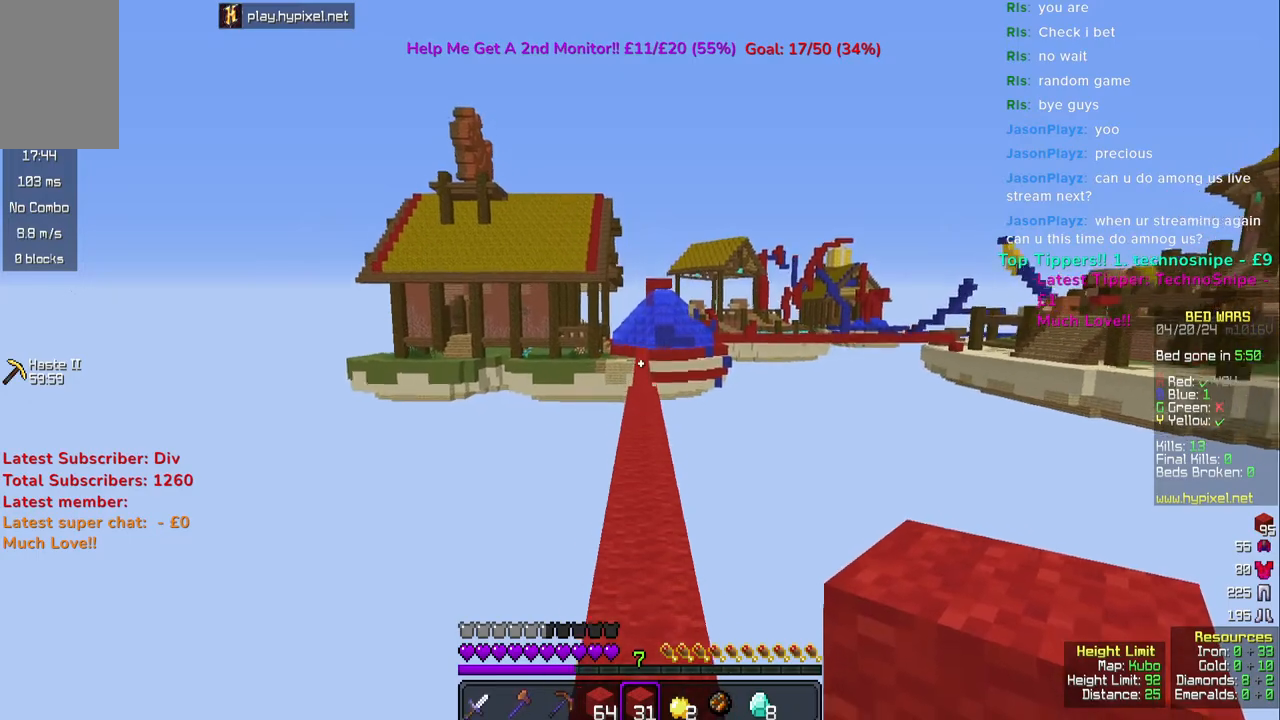
{"keys": ["space", "w"], "mouse": [], "events": []}